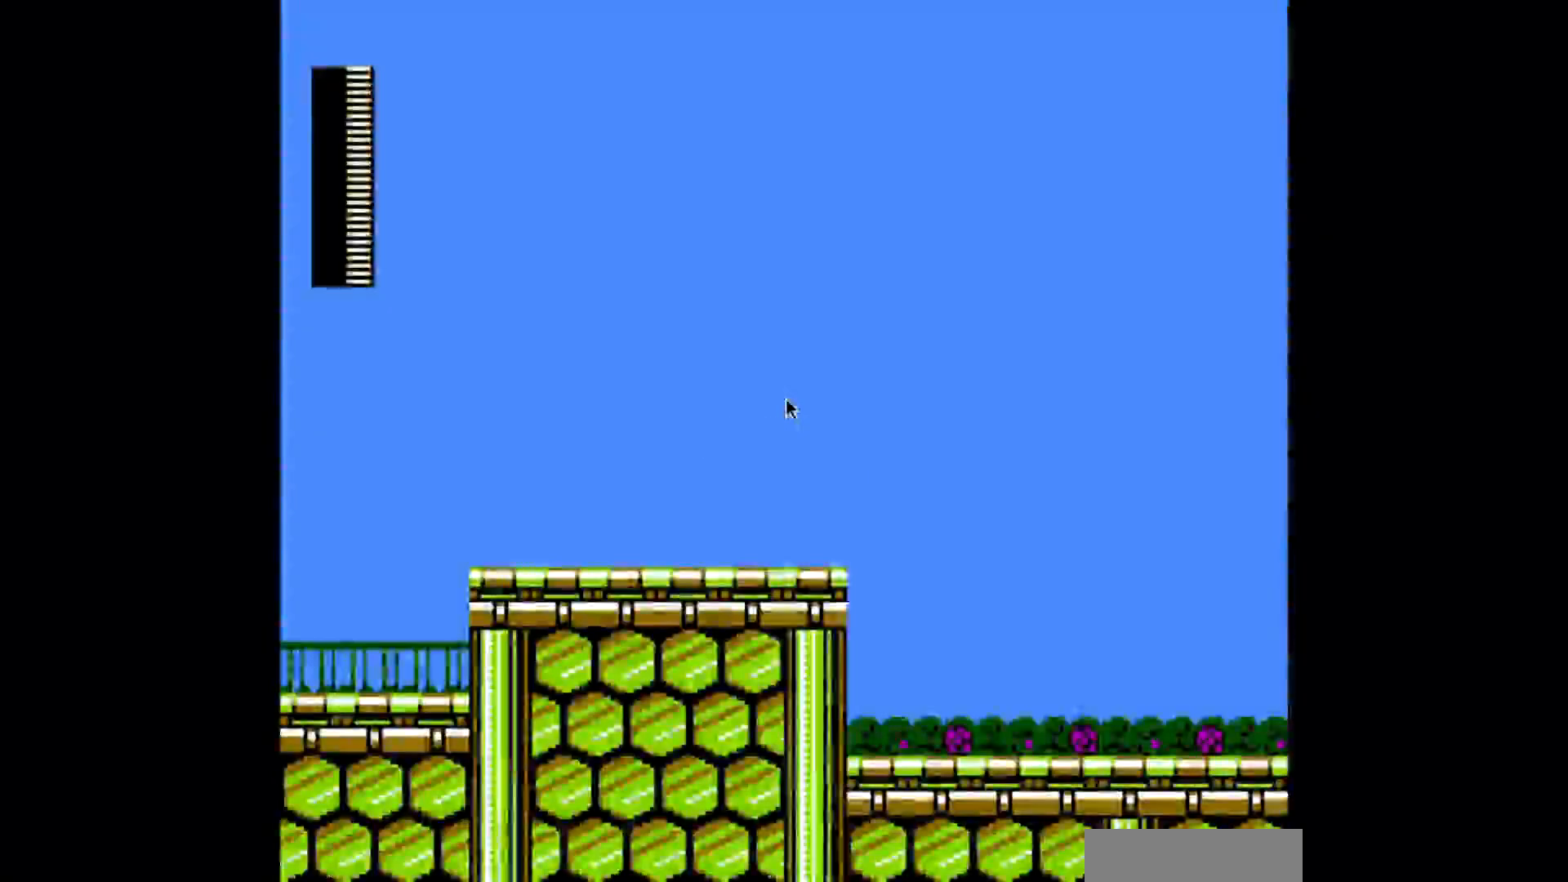
Gameplay with a controller; each line is a JSON object with the inputs held at the frame after it. "events" lists button and stick changes between this image and that frame as [ms after this image, input, new state], when the widget could be followed in between. Not read: L3 R3 Y.
{"buttons": [], "events": []}
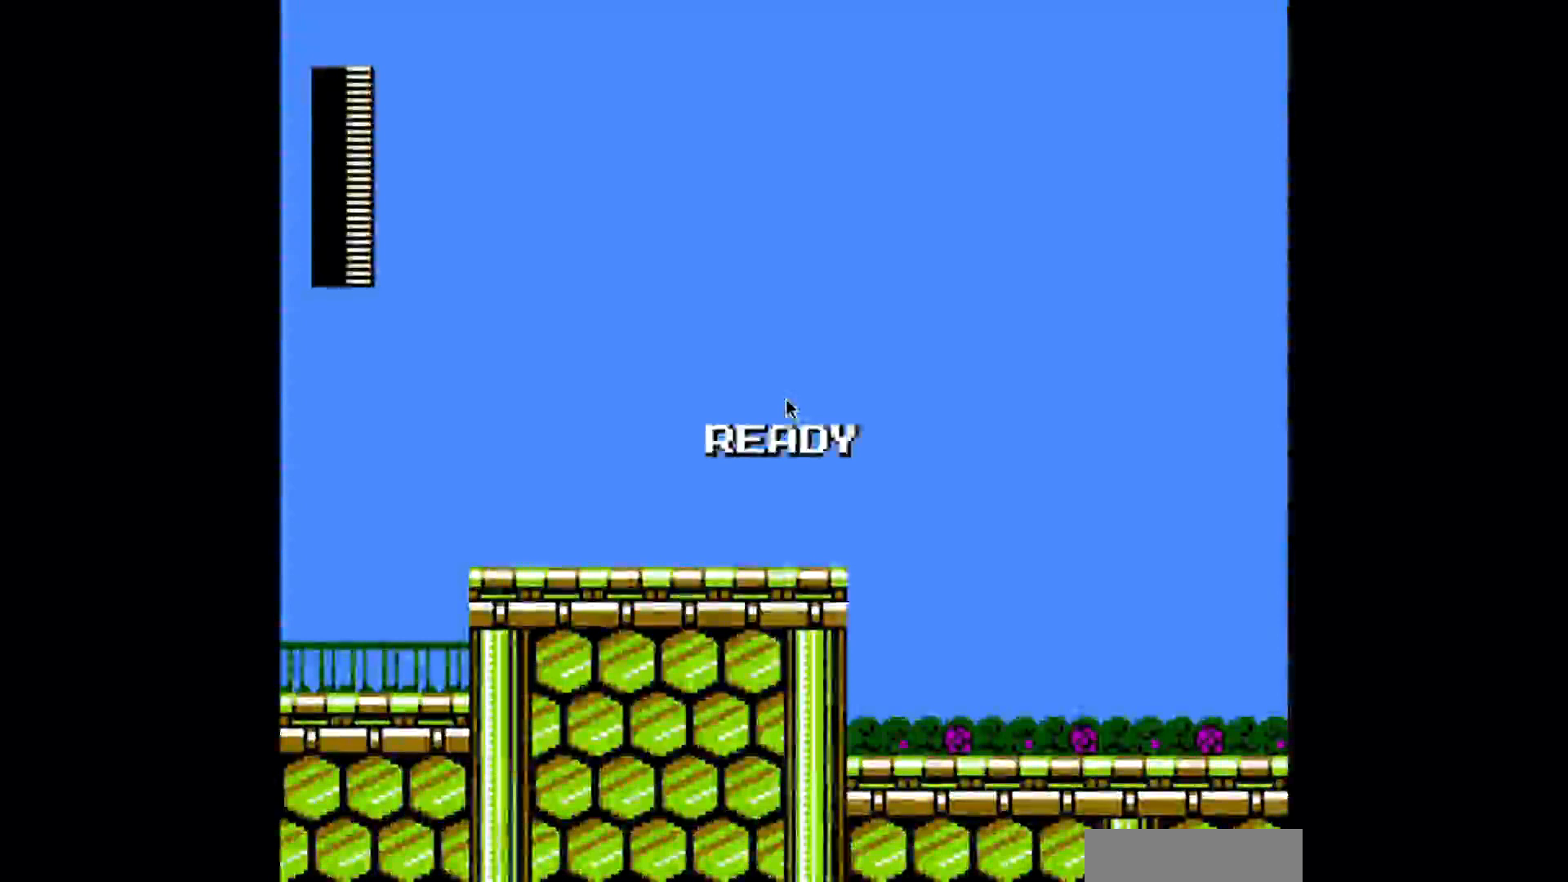
{"buttons": [], "events": []}
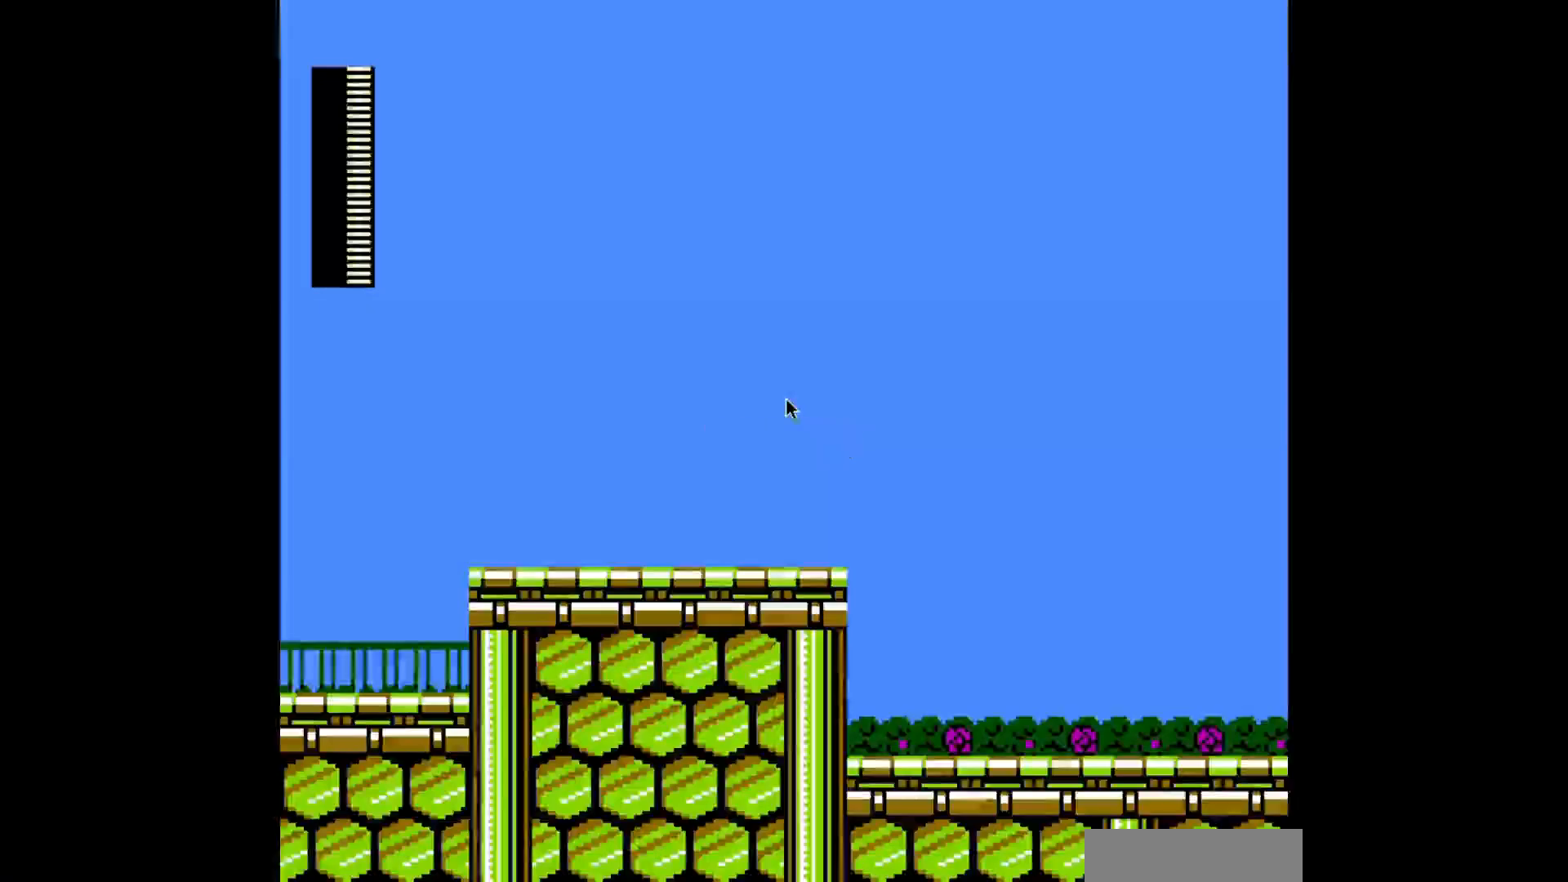
{"buttons": [], "events": []}
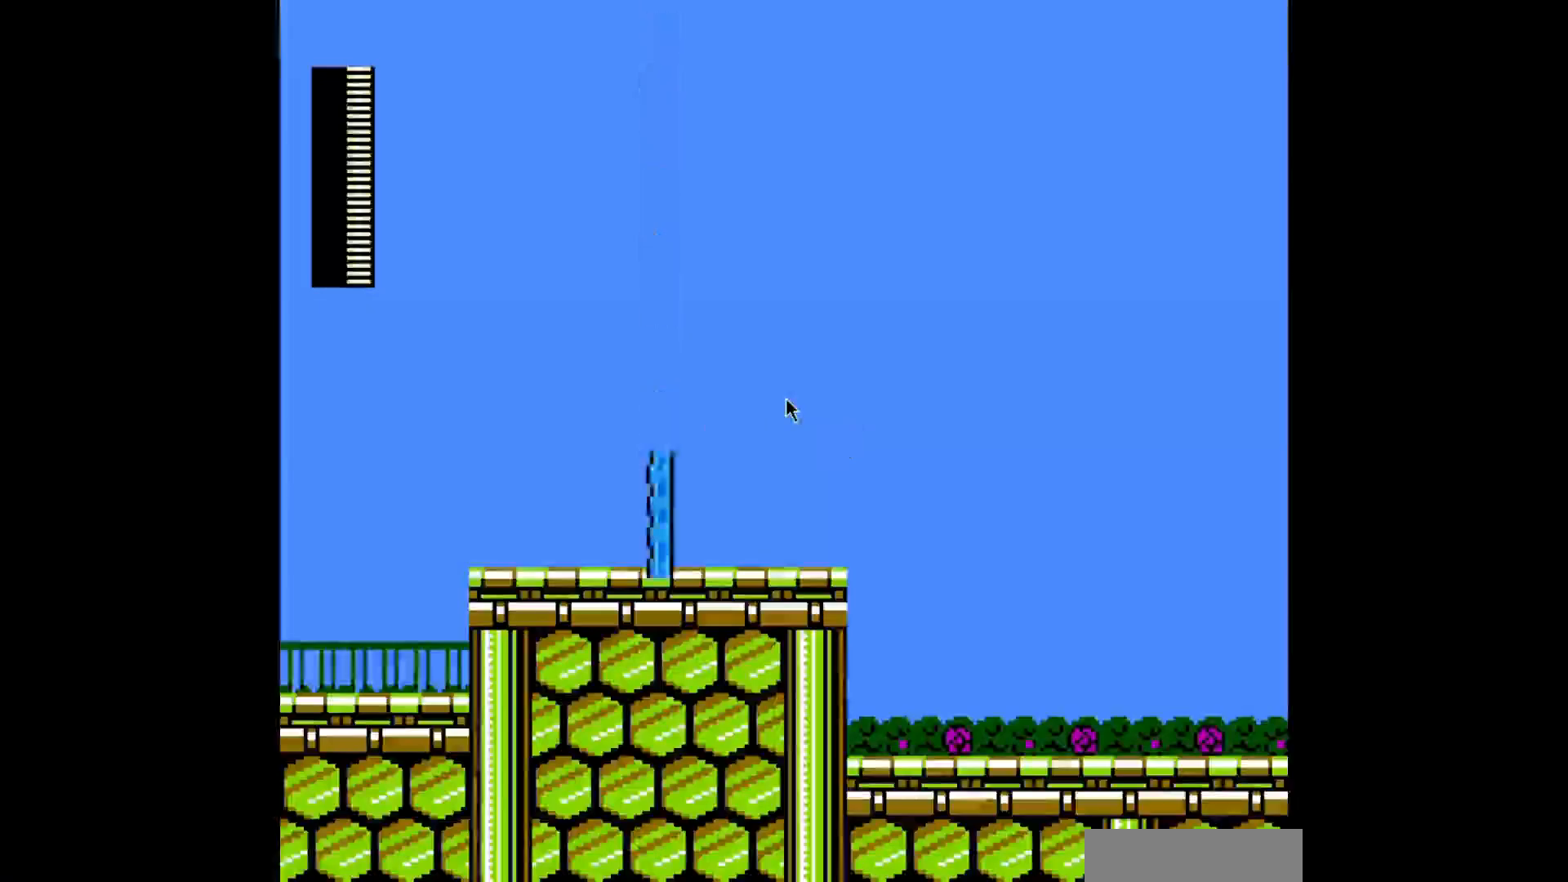
{"buttons": ["A", "DPAD_LEFT"], "events": [[80, "DPAD_LEFT", "down"], [320, "A", "down"]]}
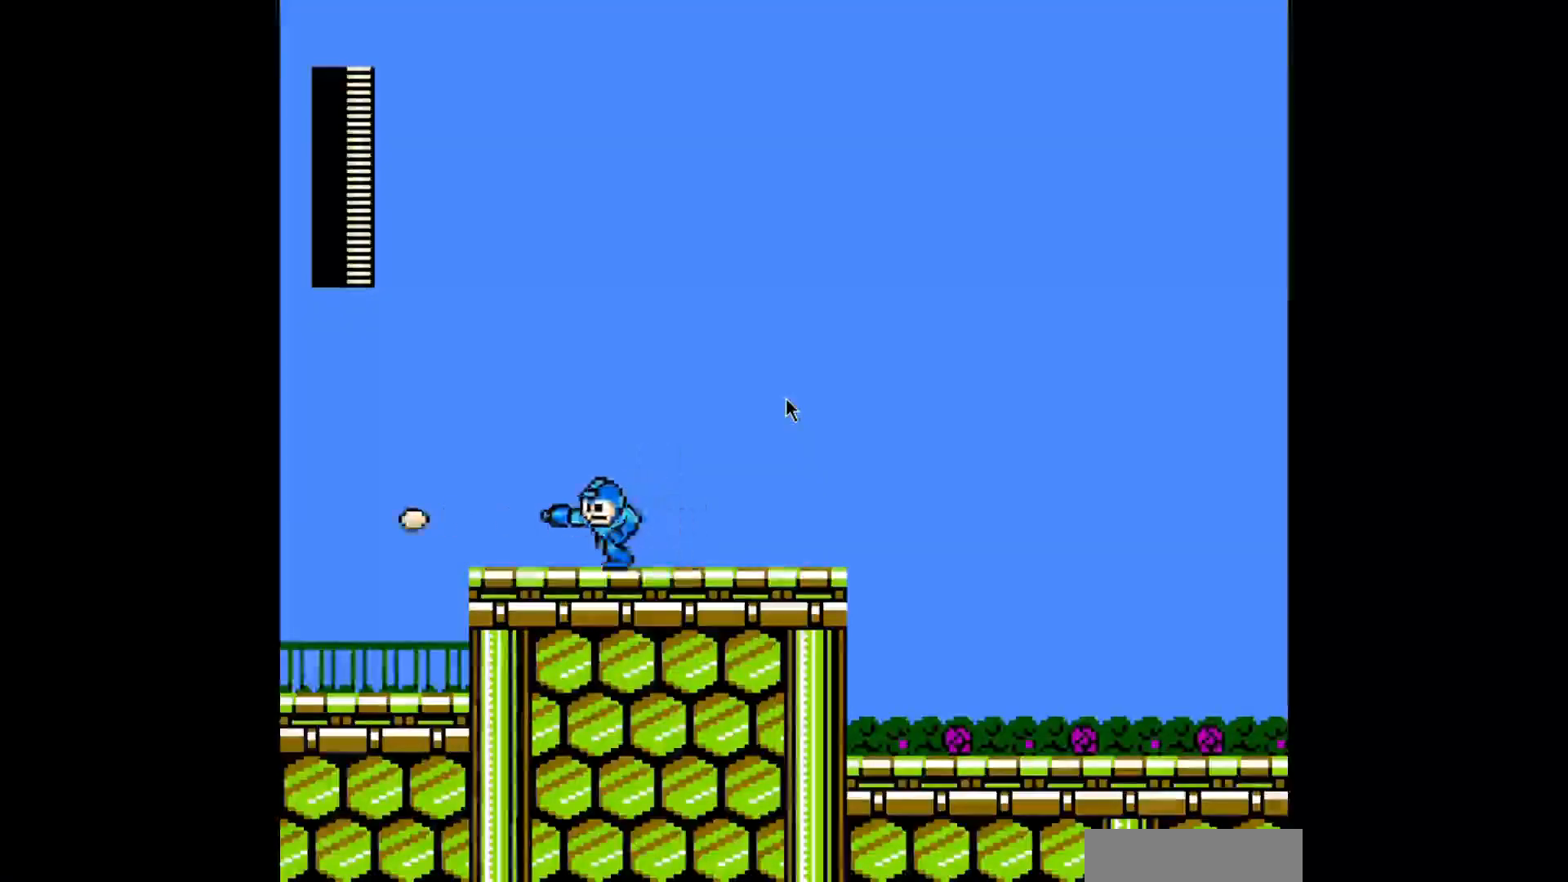
{"buttons": ["A", "C", "DPAD_LEFT"], "events": [[240, "C", "down"]]}
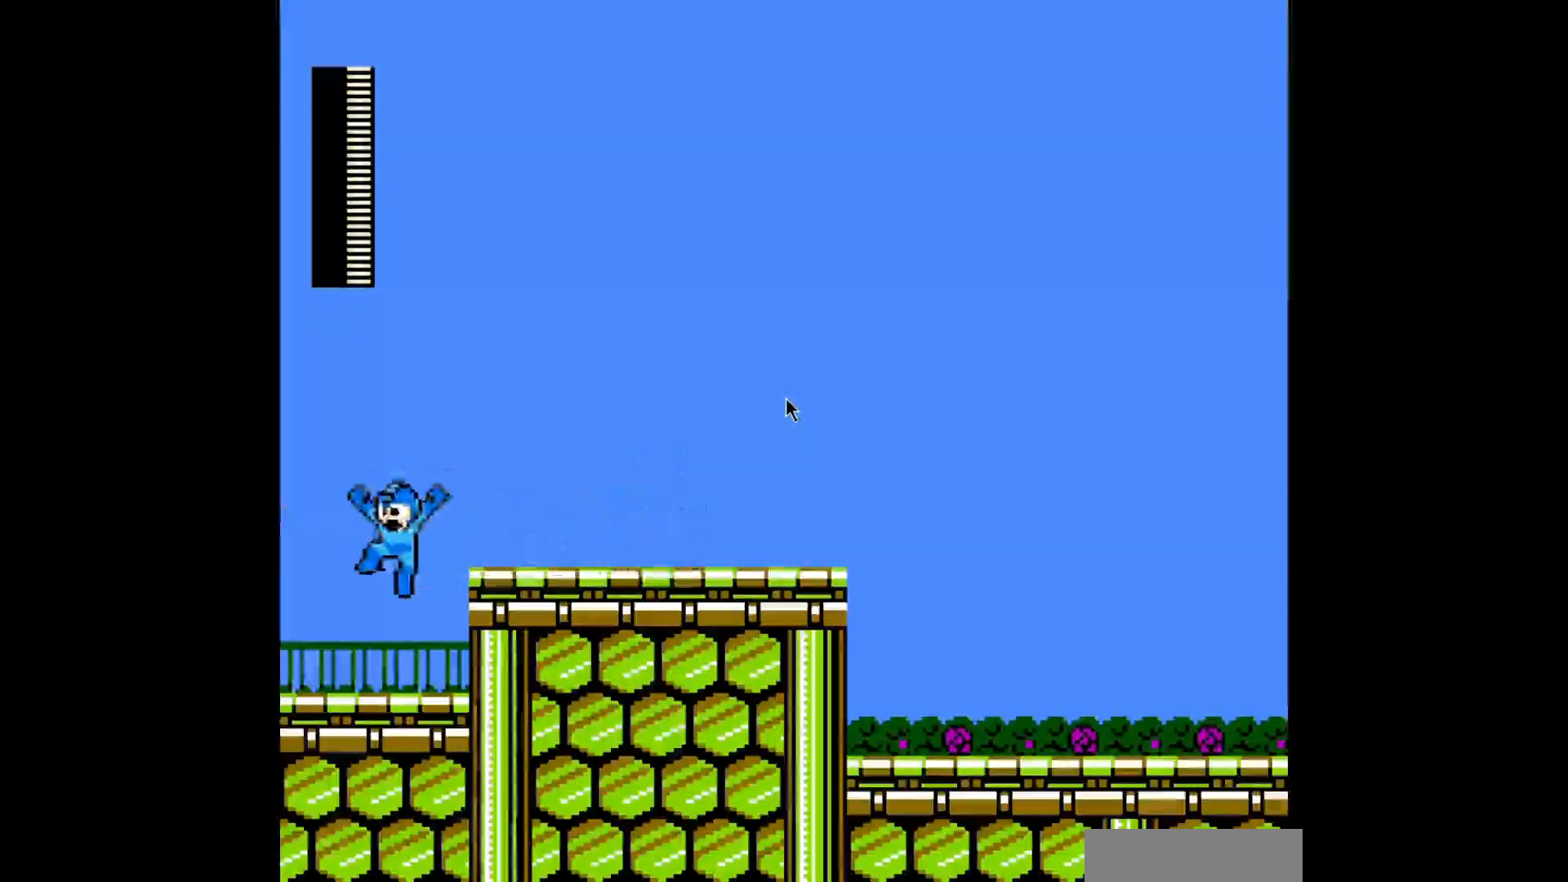
{"buttons": ["A", "DPAD_RIGHT"], "events": [[40, "C", "up"], [280, "C", "down"], [400, "C", "up"], [440, "DPAD_LEFT", "up"], [440, "DPAD_RIGHT", "down"]]}
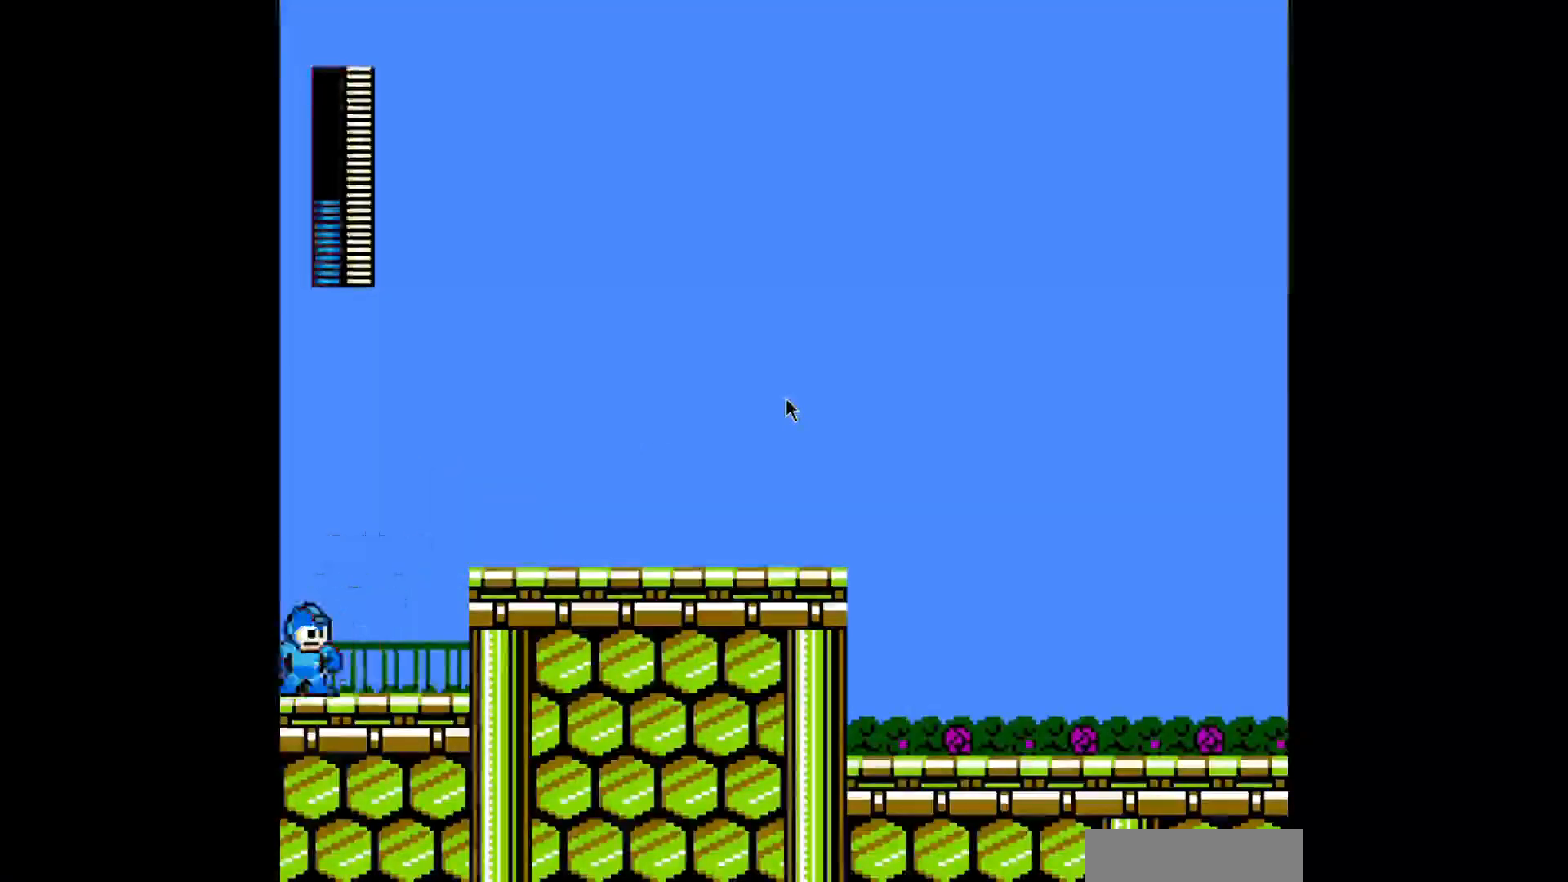
{"buttons": ["A", "DPAD_RIGHT"], "events": [[40, "C", "down"], [160, "B", "down"], [240, "C", "up"], [360, "B", "up"]]}
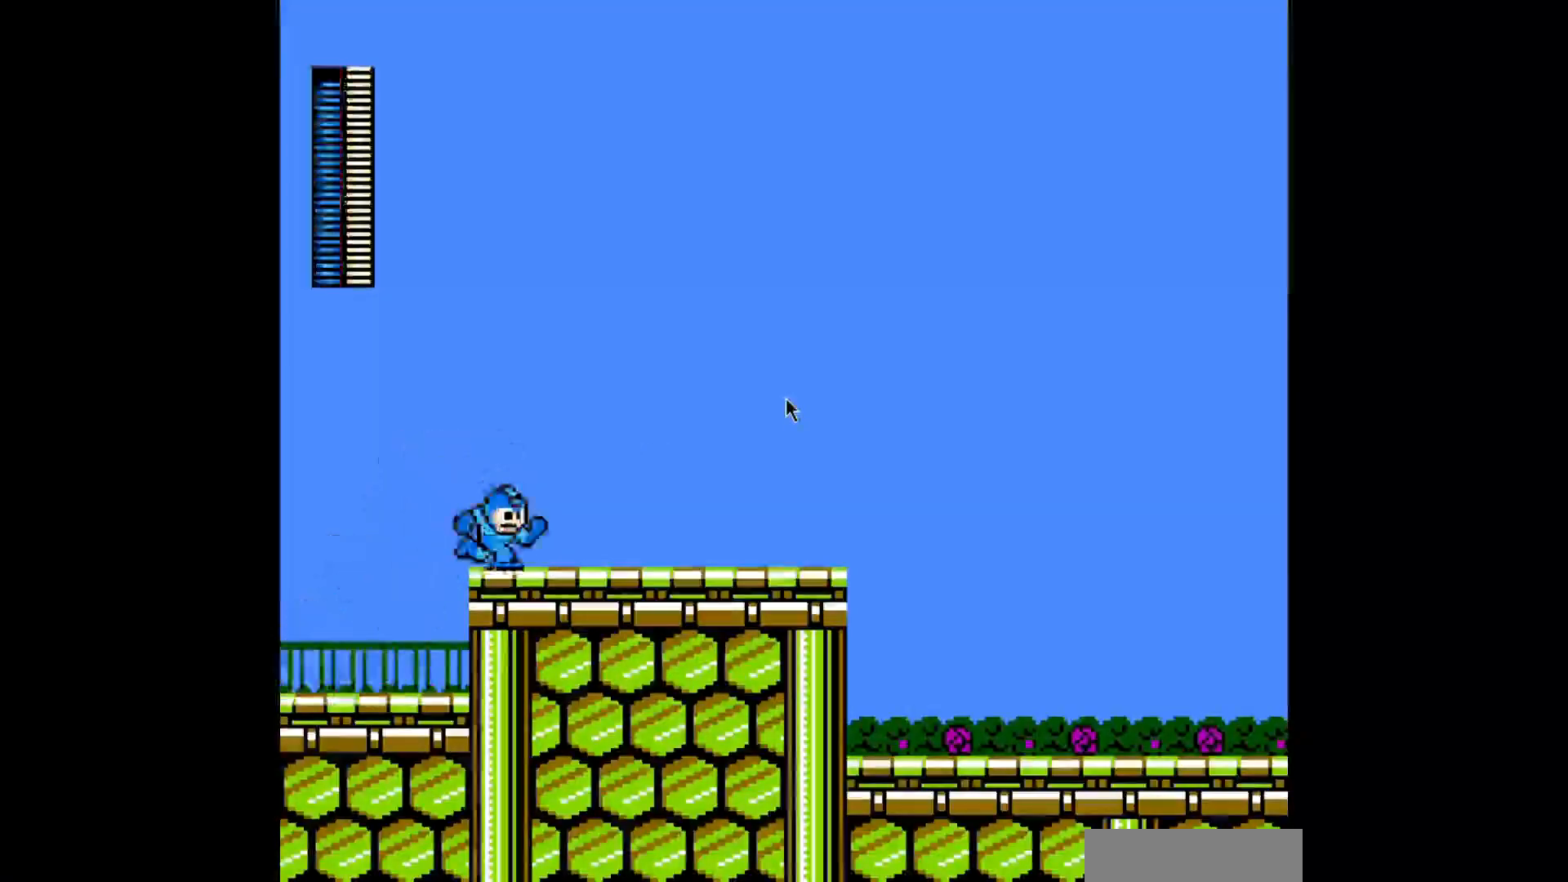
{"buttons": ["A", "C", "DPAD_RIGHT"], "events": [[40, "C", "down"], [240, "C", "up"], [480, "C", "down"]]}
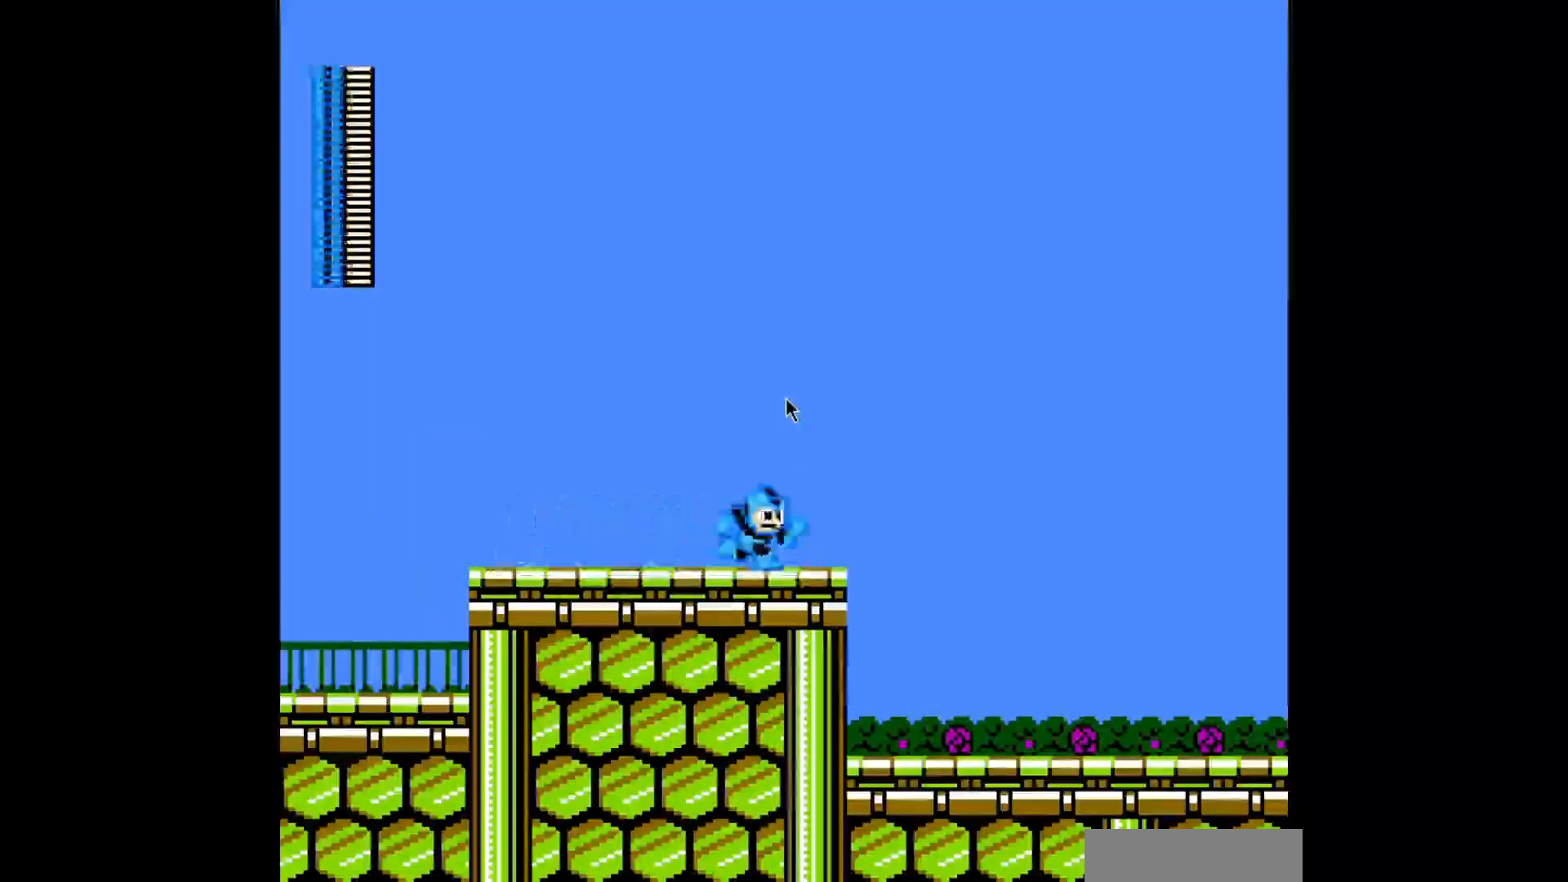
{"buttons": ["A", "DPAD_RIGHT"], "events": [[440, "C", "up"]]}
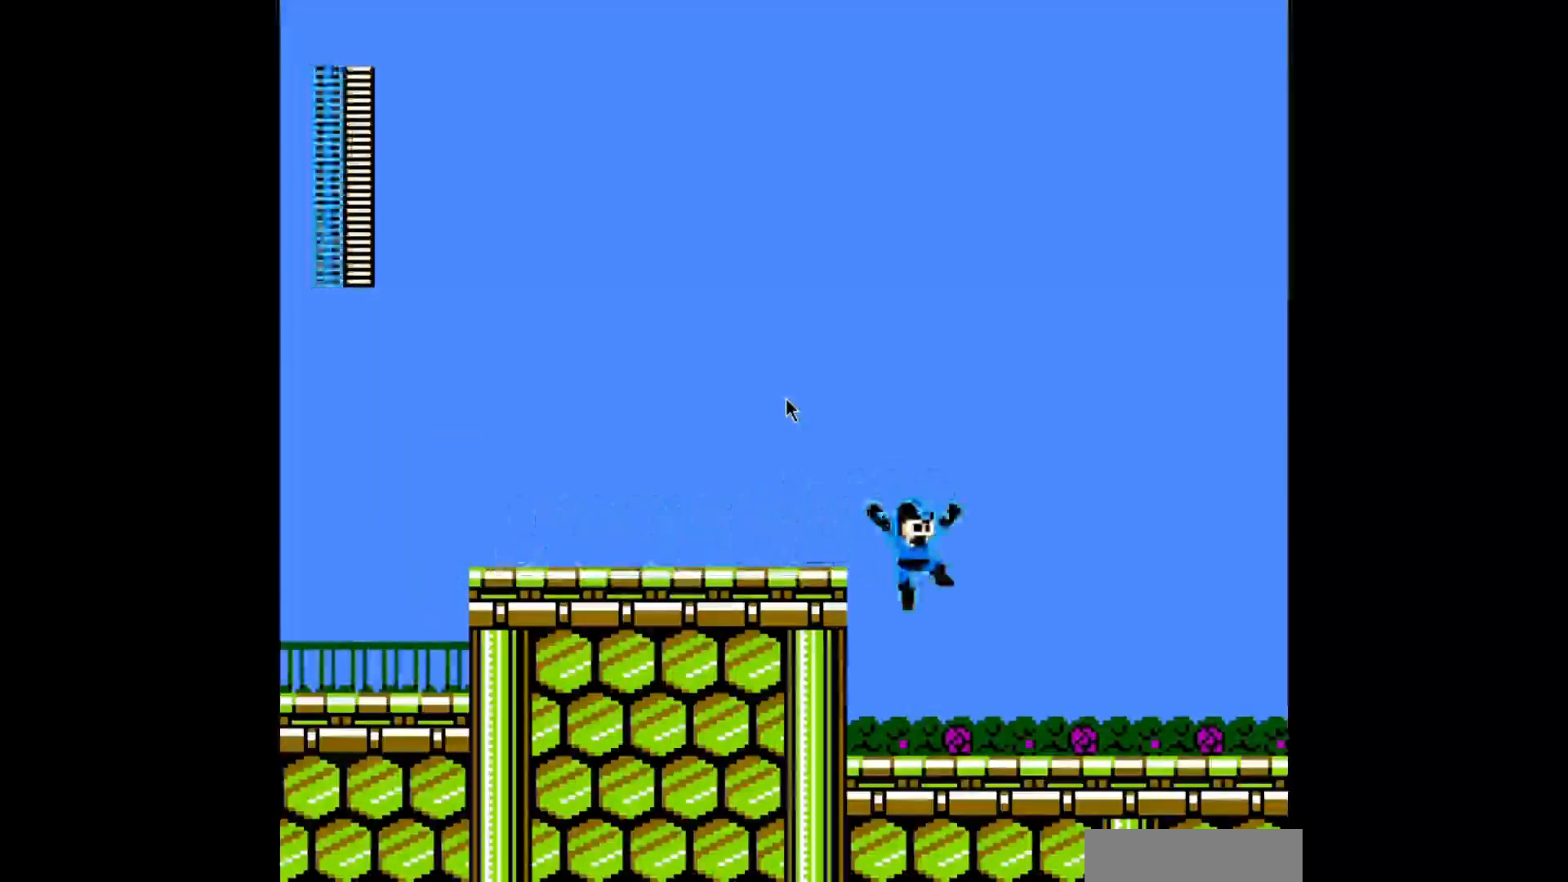
{"buttons": ["A", "C", "DPAD_RIGHT"], "events": [[280, "C", "down"]]}
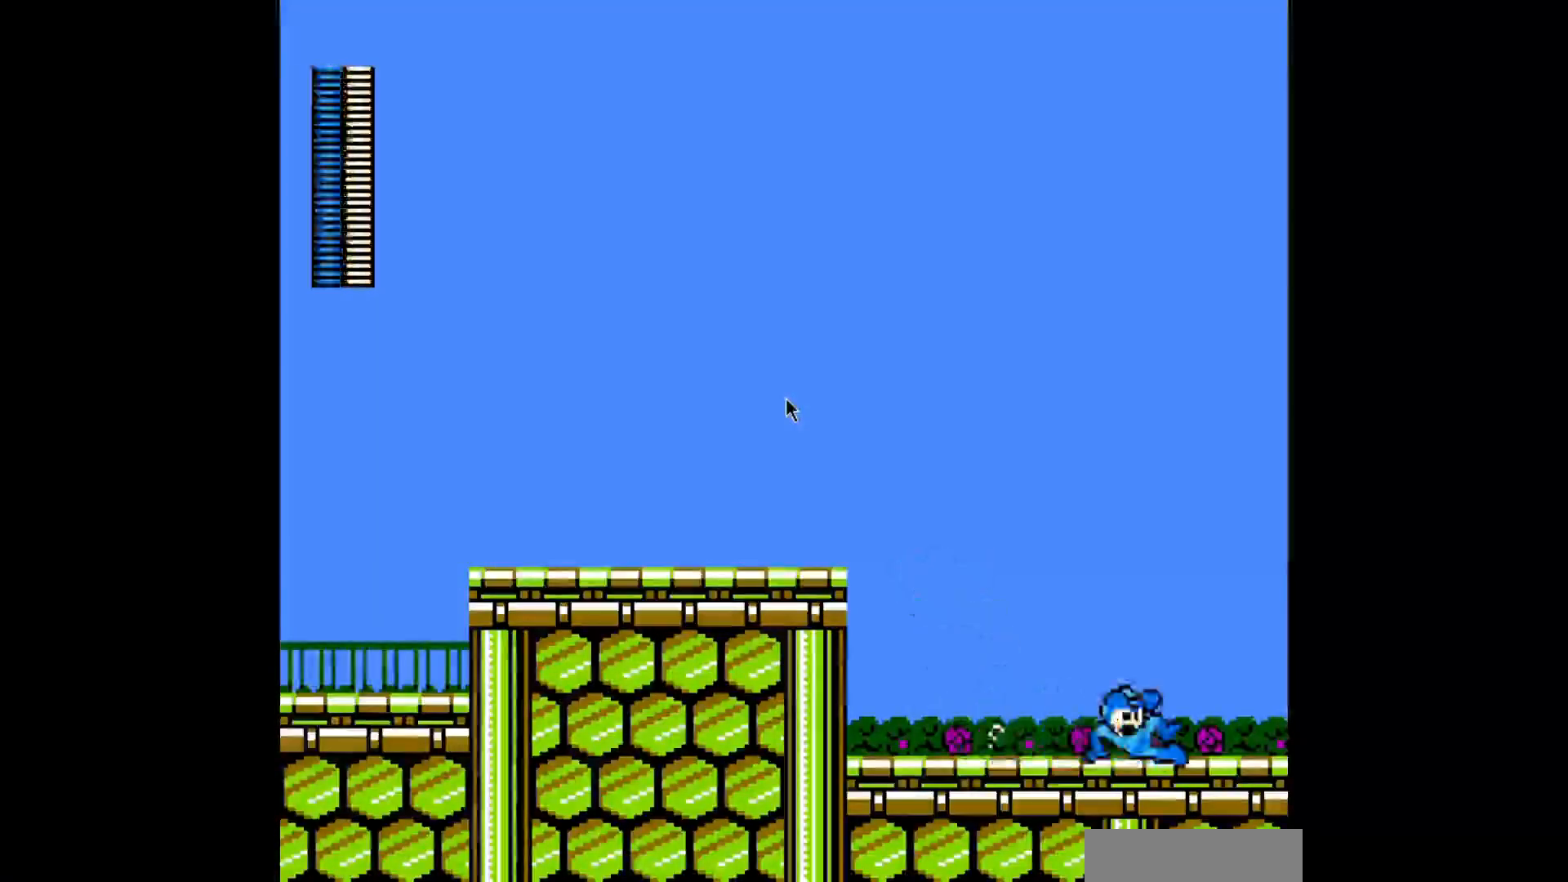
{"buttons": ["A", "C", "DPAD_RIGHT"], "events": [[200, "C", "up"], [320, "C", "down"]]}
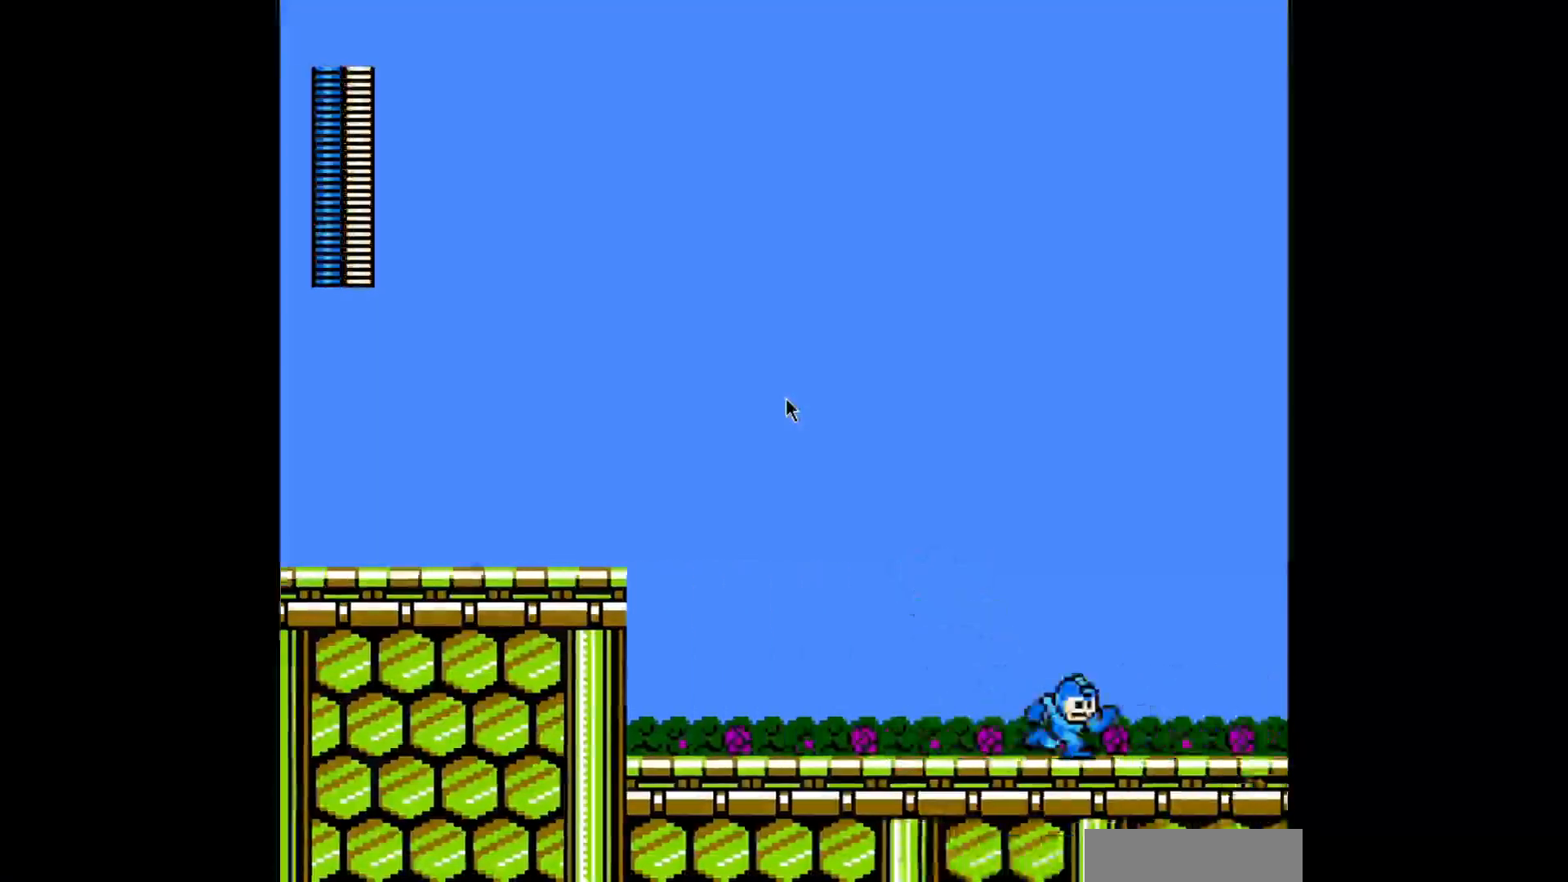
{"buttons": ["A", "DPAD_RIGHT"], "events": [[320, "C", "up"]]}
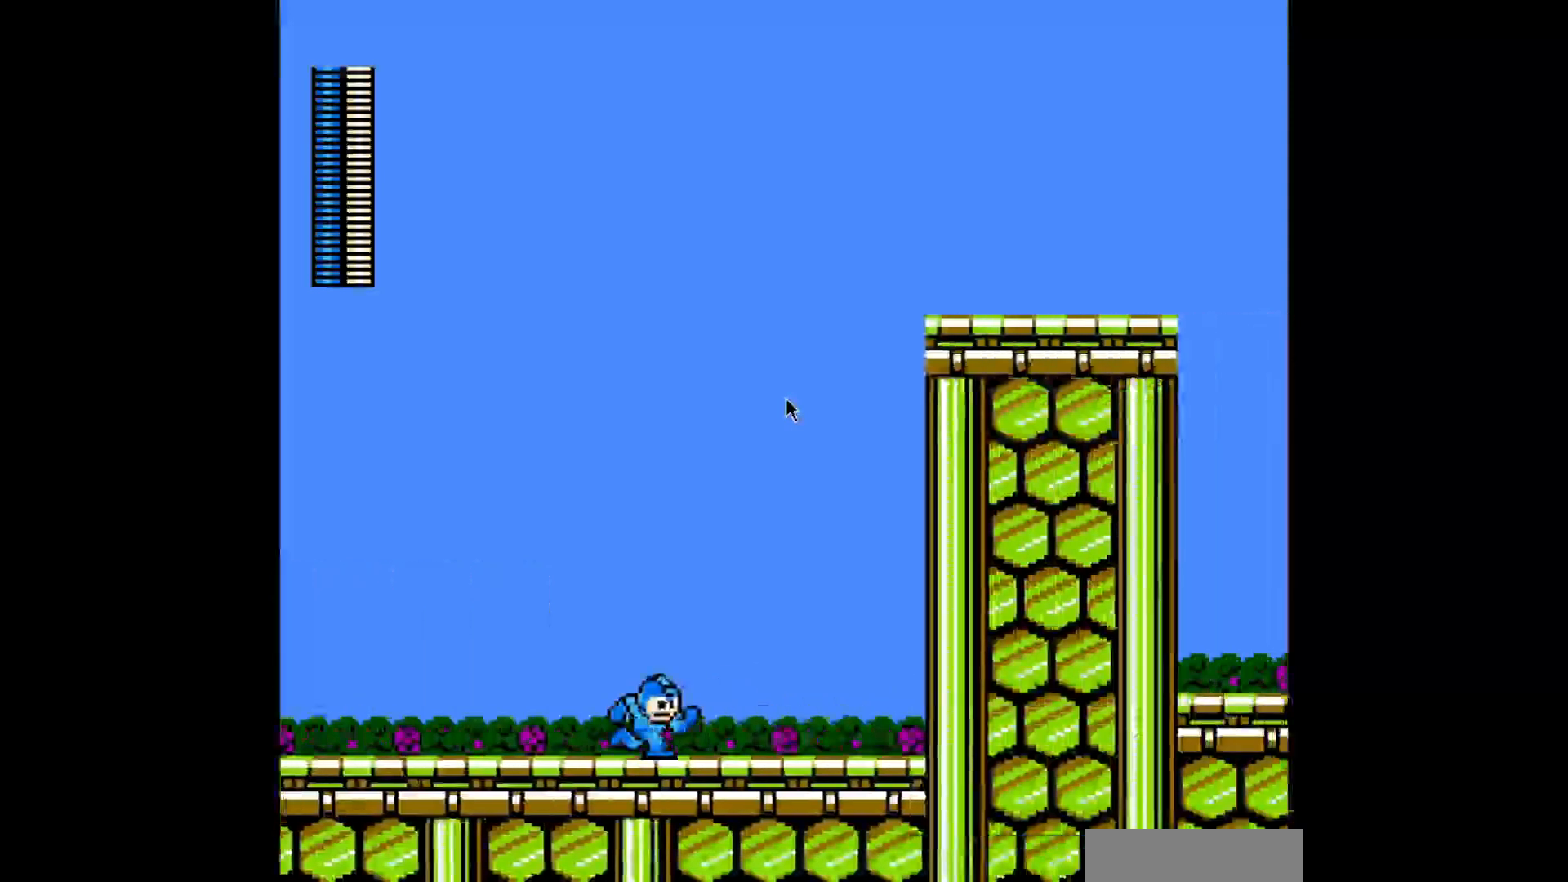
{"buttons": ["A", "DPAD_RIGHT"], "events": []}
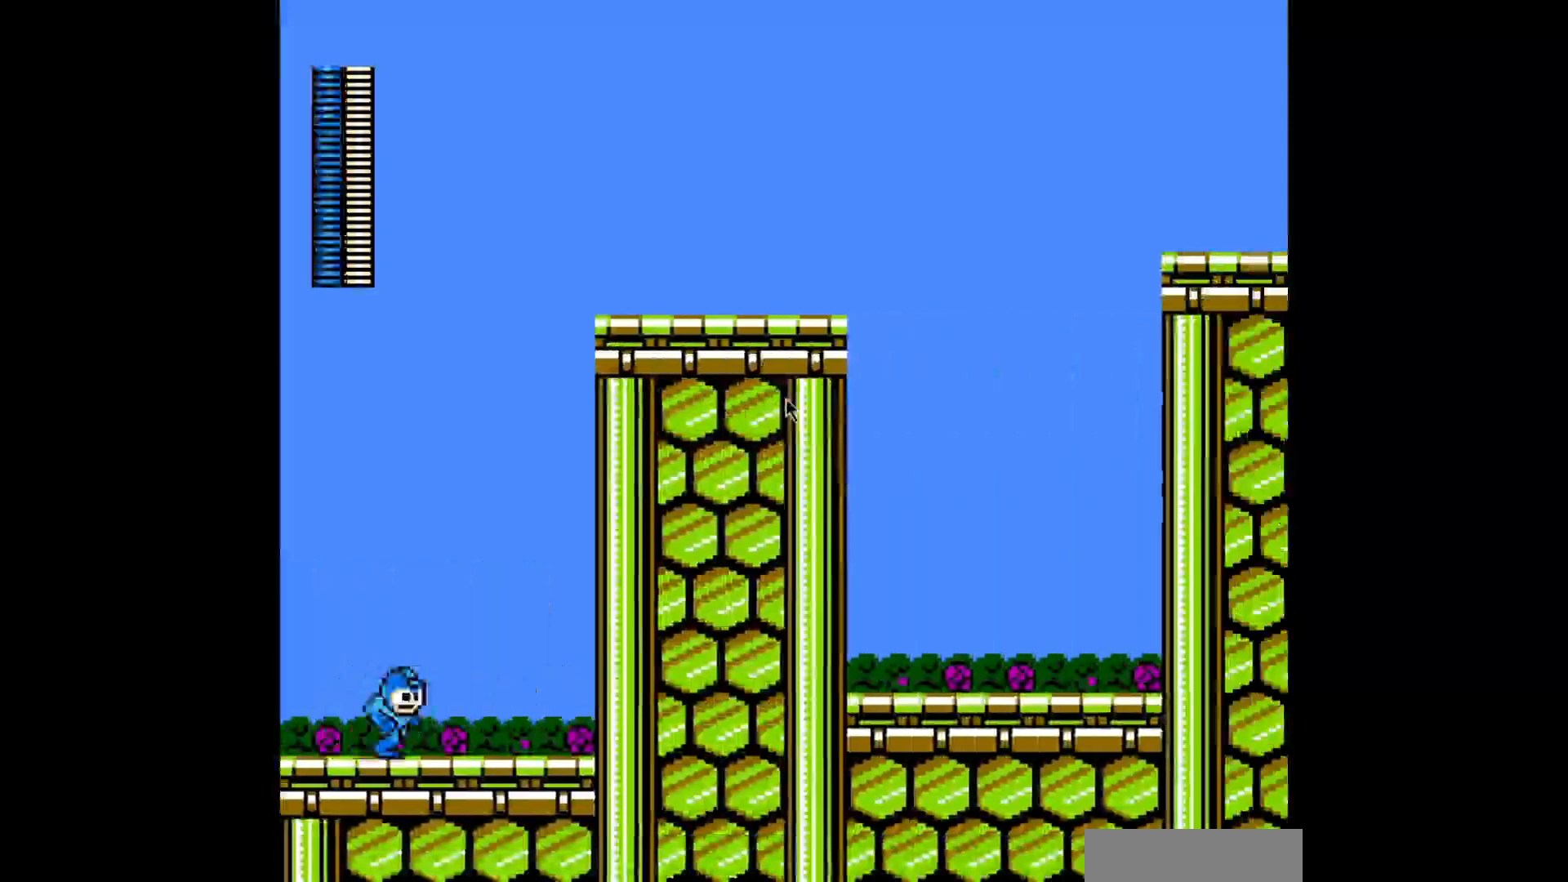
{"buttons": ["A"], "events": [[40, "DPAD_RIGHT", "up"]]}
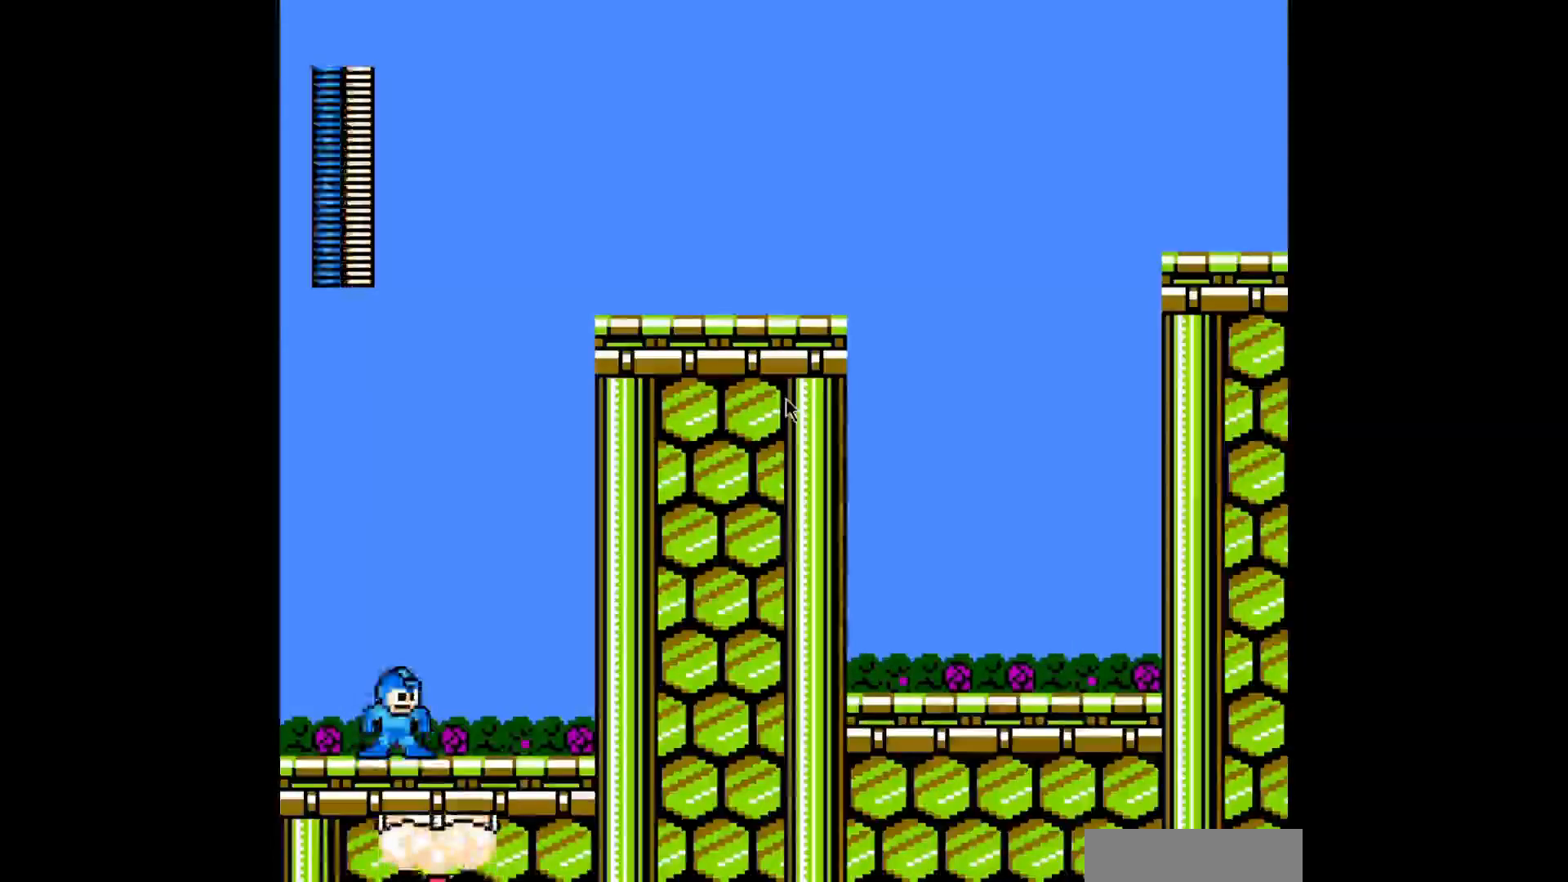
{"buttons": ["A", "B"], "events": [[80, "DPAD_RIGHT", "down"], [240, "B", "down"], [280, "DPAD_RIGHT", "up"]]}
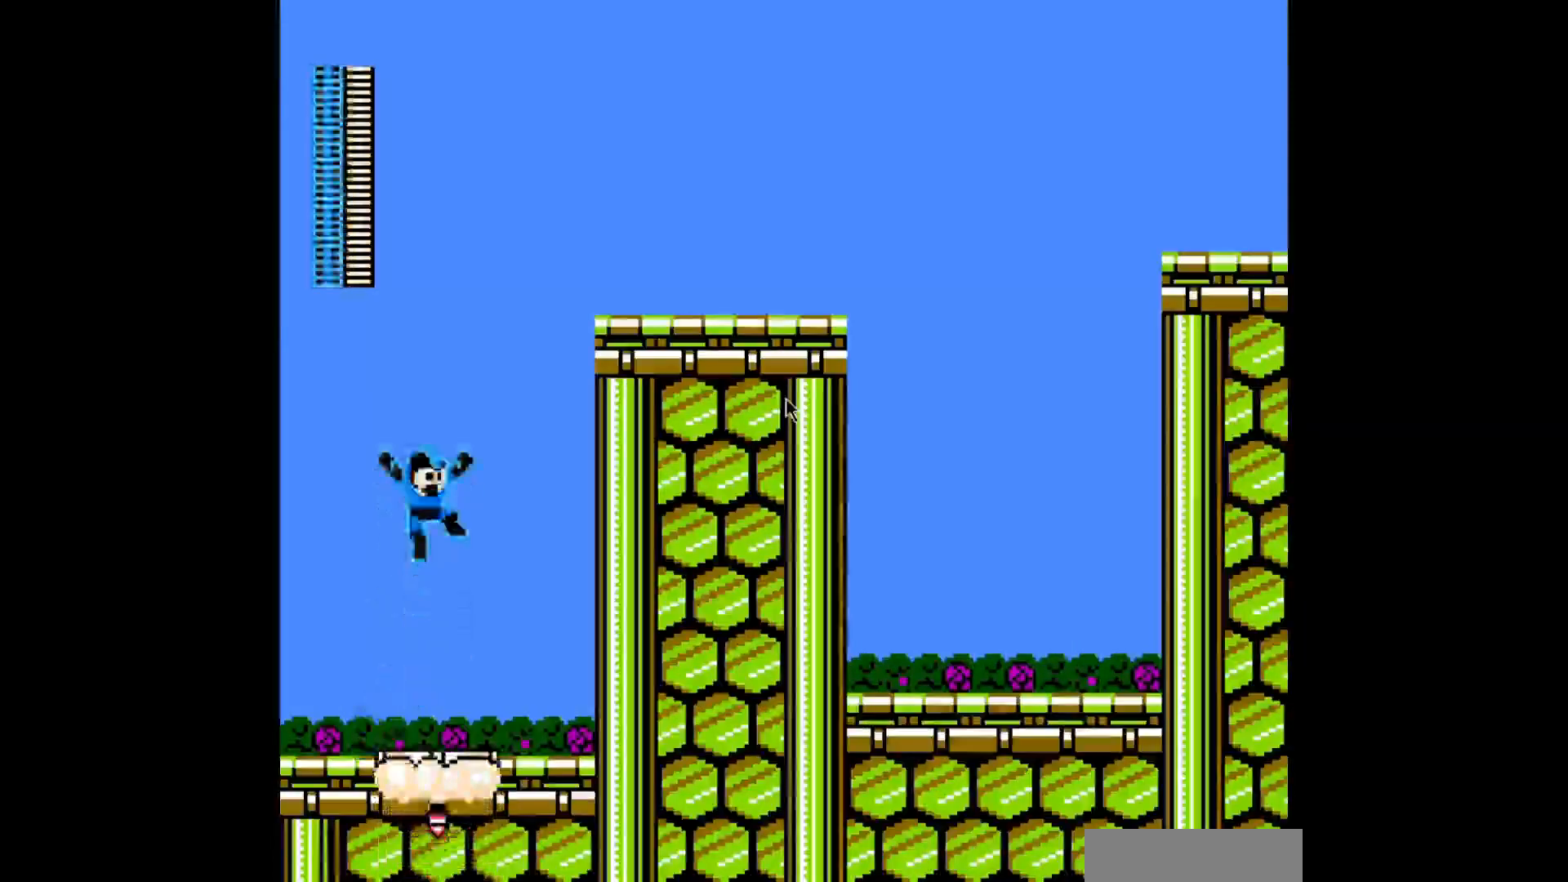
{"buttons": ["A", "B"], "events": [[160, "B", "up"], [440, "B", "down"]]}
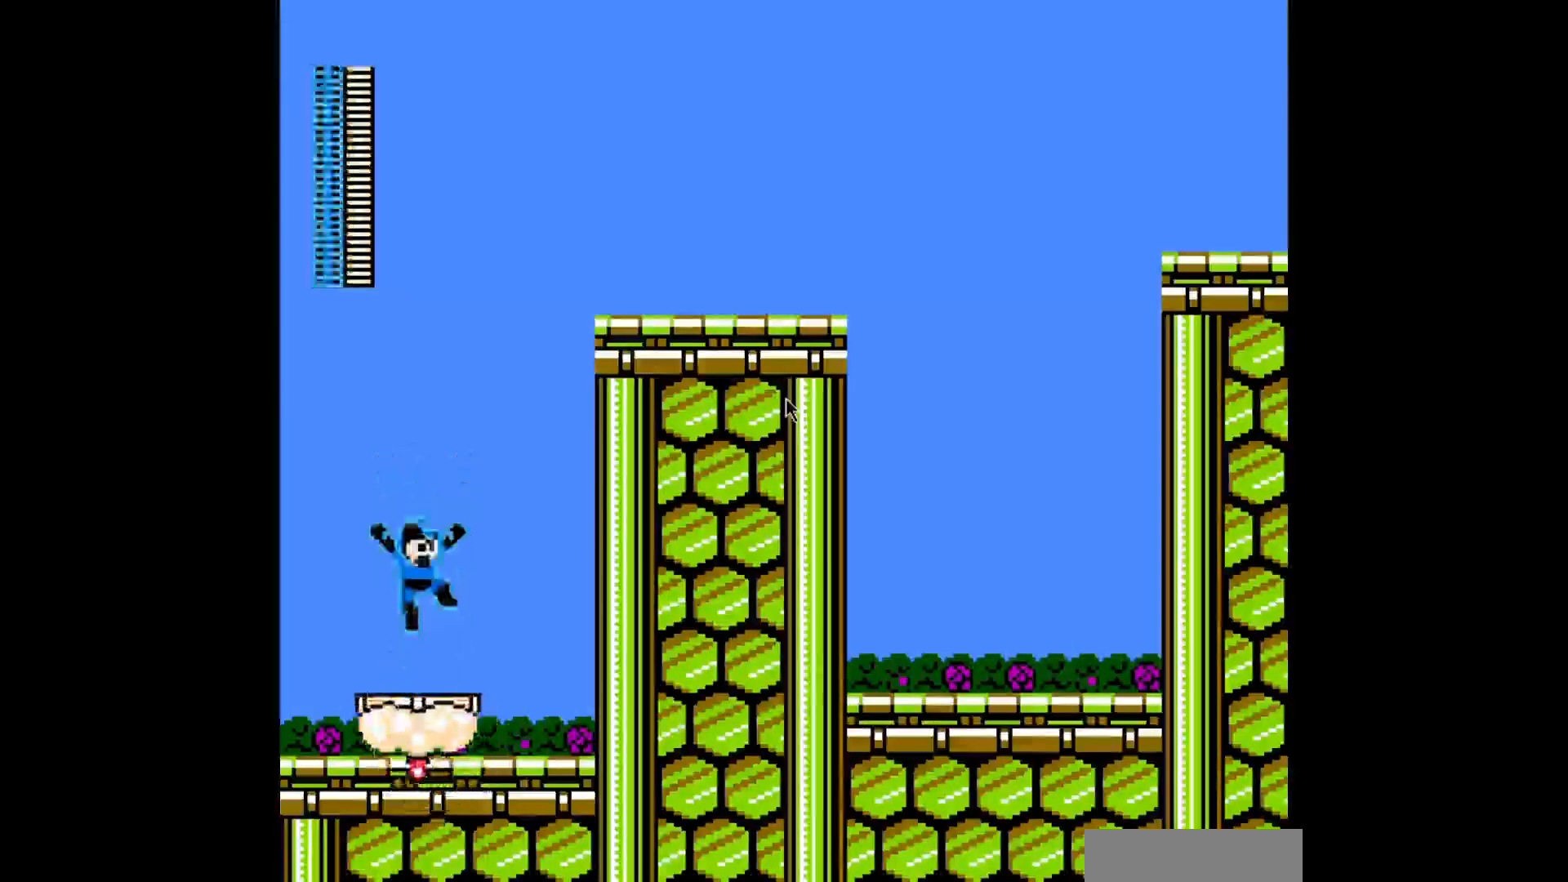
{"buttons": ["A"], "events": [[400, "B", "up"]]}
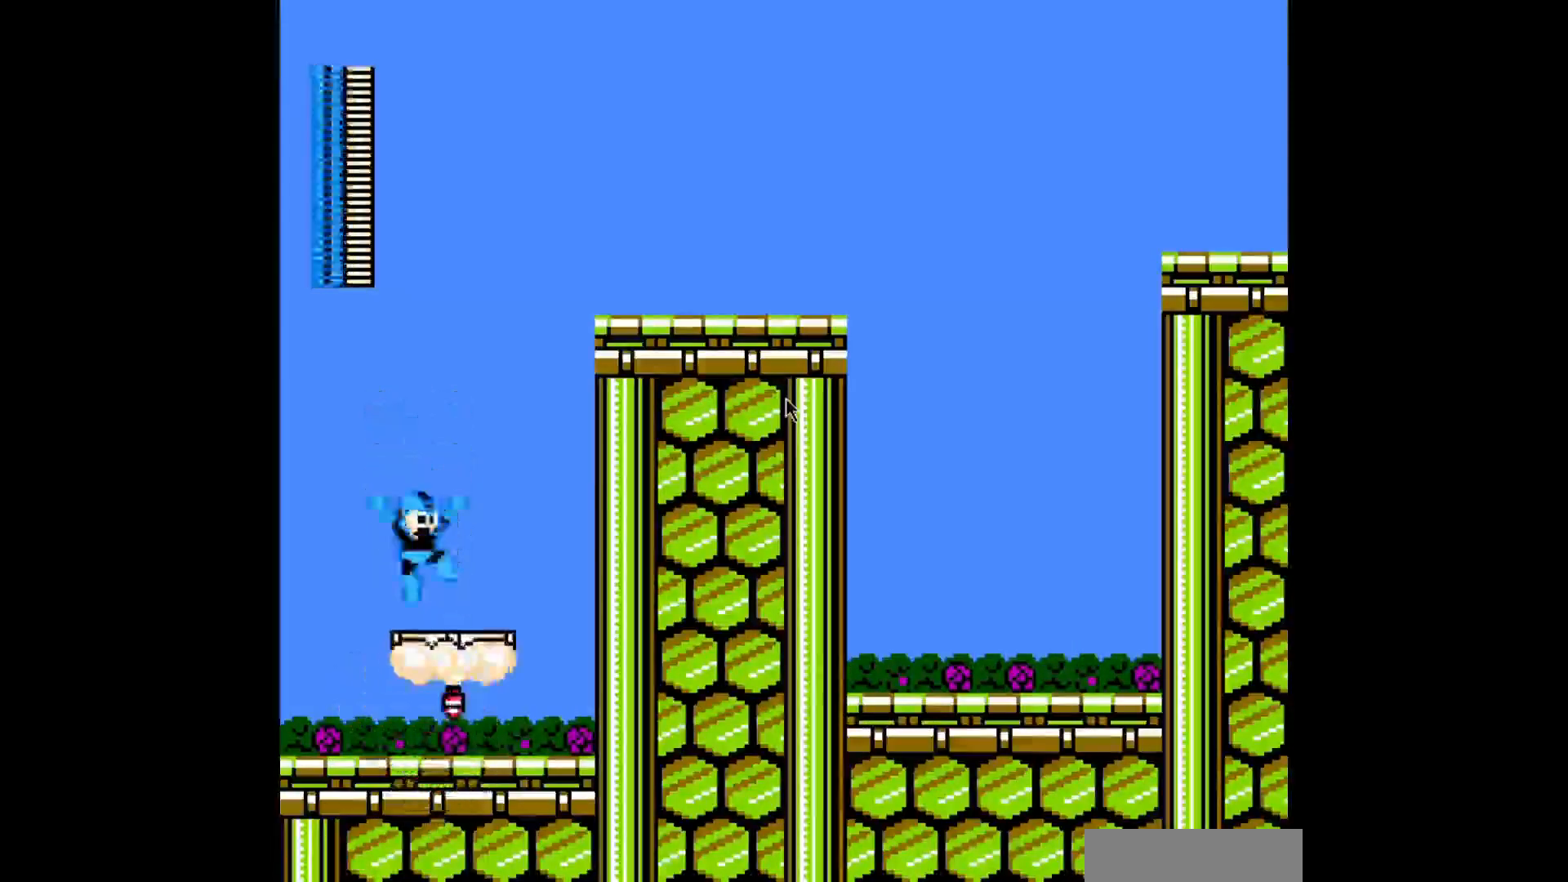
{"buttons": ["A", "B"], "events": [[80, "DPAD_RIGHT", "down"], [160, "B", "down"], [240, "DPAD_RIGHT", "up"]]}
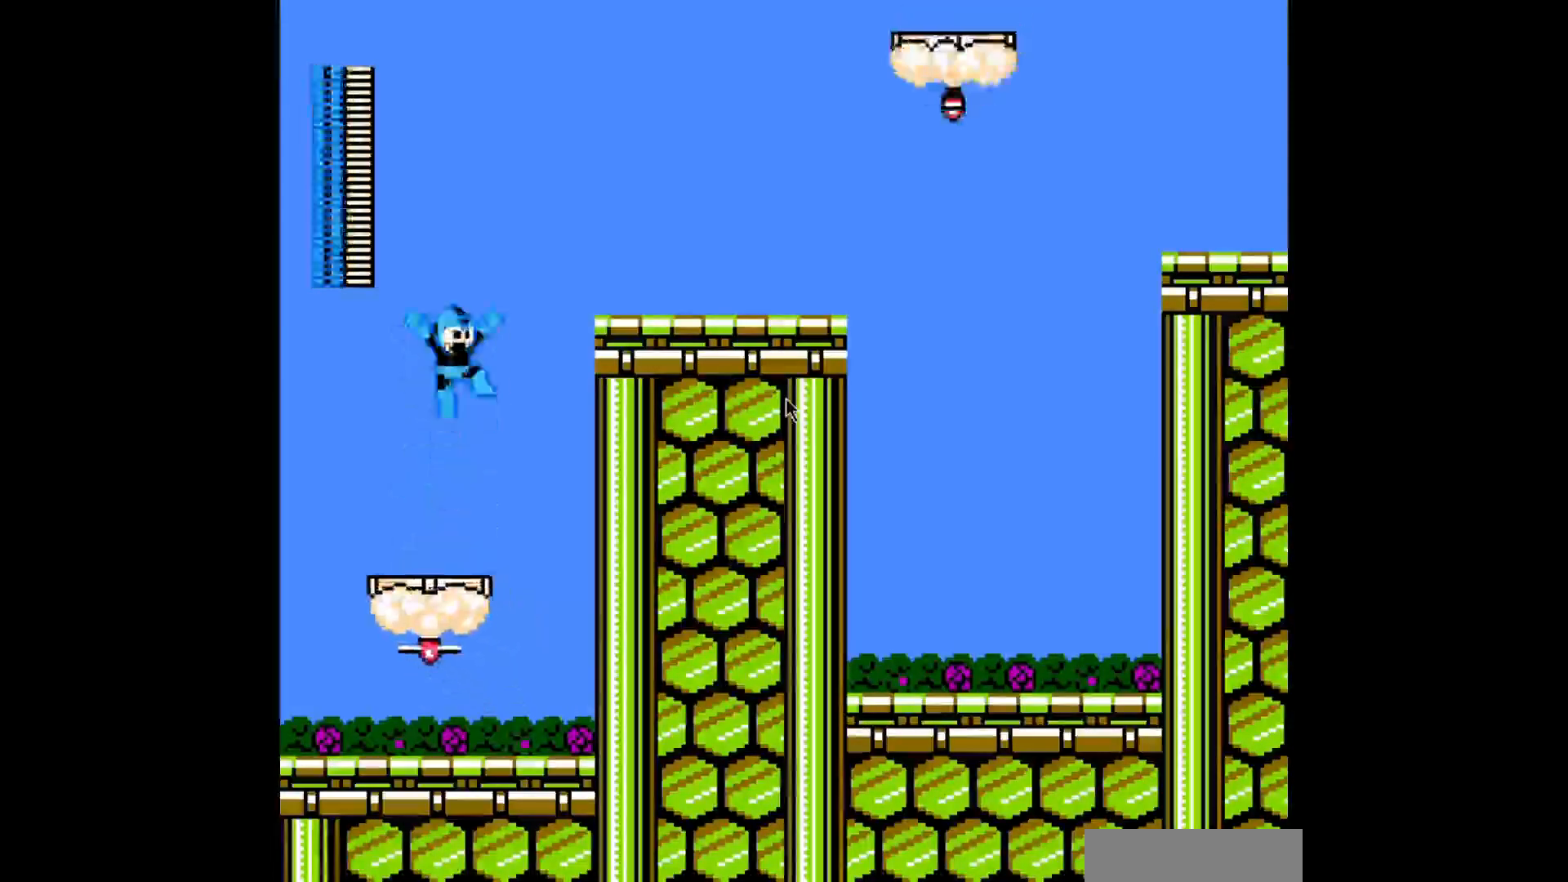
{"buttons": ["A", "B", "DPAD_RIGHT"], "events": [[160, "B", "up"], [200, "DPAD_LEFT", "down"], [320, "DPAD_LEFT", "up"], [400, "B", "down"], [440, "DPAD_RIGHT", "down"]]}